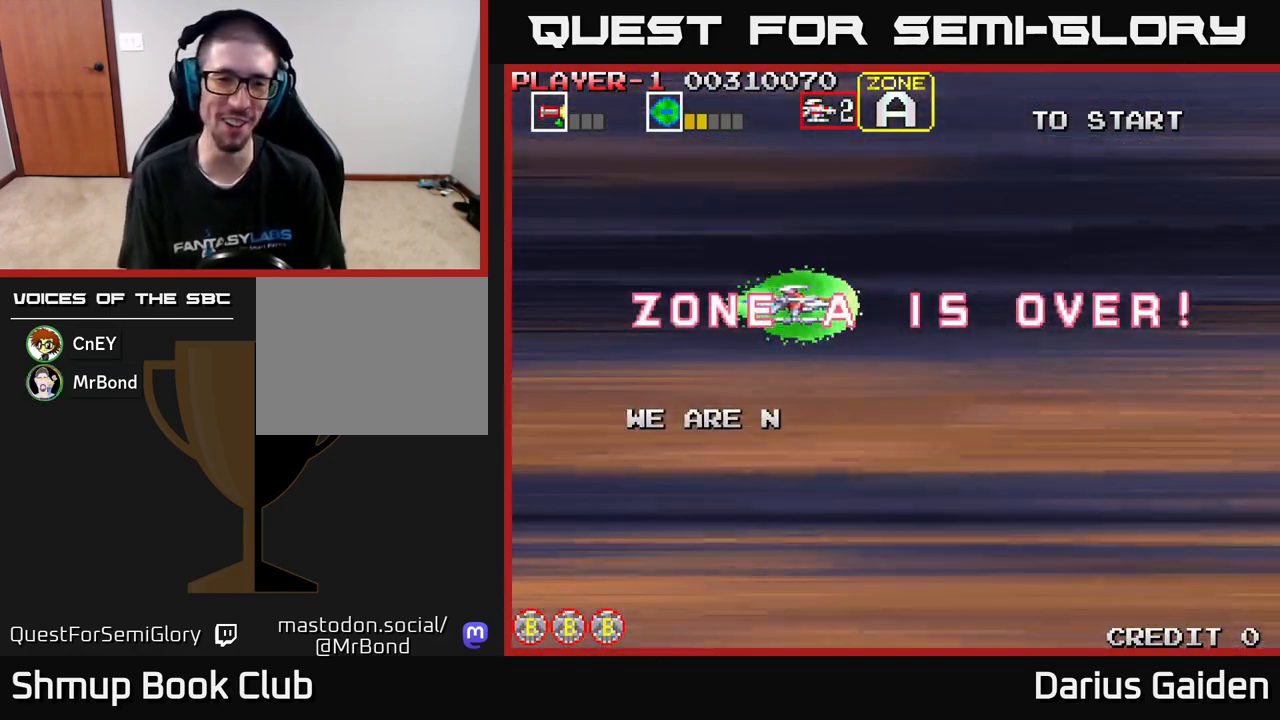
Gameplay with a controller (Xbox layout); each line is a JSON object with the inputs held at the frame after it. "events" lists button and stick changes between this image and that frame as [ms after this image, input, new state], when the widget could be followed in between. Not read: right_stick.
{"buttons": ["R2", "DPAD_DOWN"], "left_stick": "center", "events": [[150, "R2", "down"], [283, "DPAD_DOWN", "down"]]}
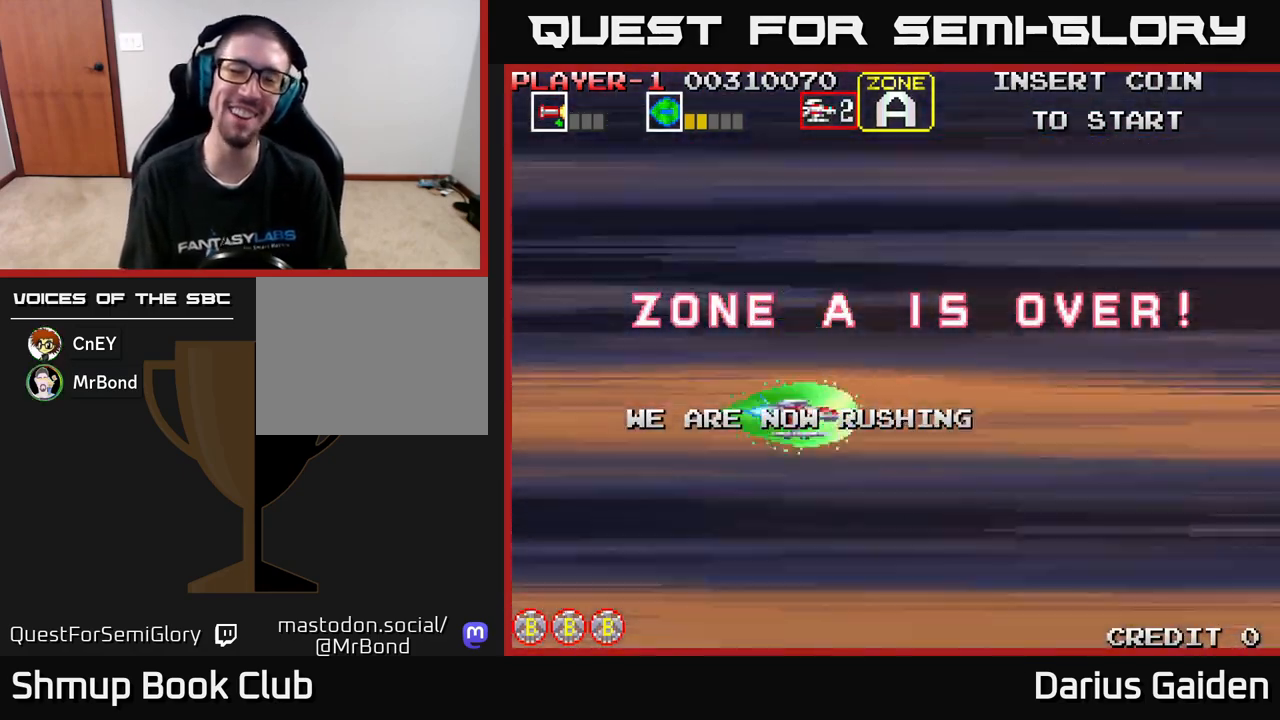
{"buttons": ["R2", "DPAD_UP"], "left_stick": "center", "events": [[33, "DPAD_LEFT", "down"], [83, "DPAD_DOWN", "up"], [150, "R2", "up"], [183, "DPAD_UP", "down"], [250, "DPAD_LEFT", "up"], [300, "R2", "down"]]}
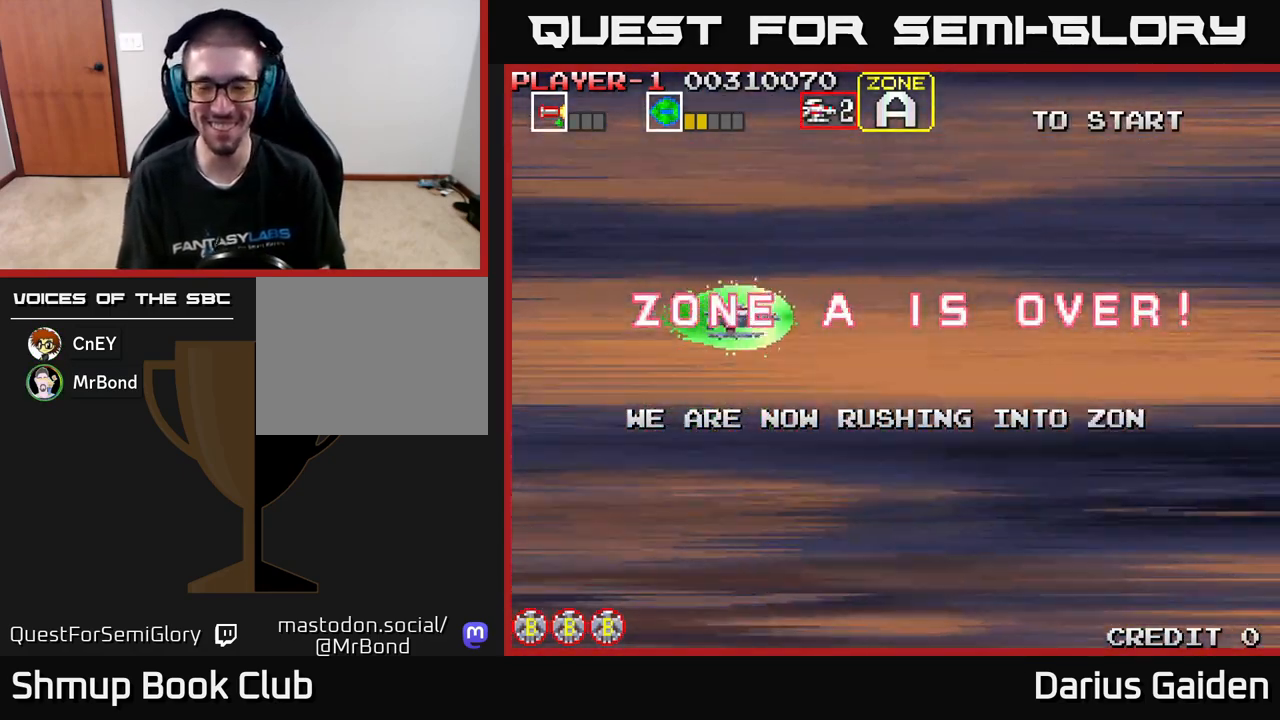
{"buttons": ["R2", "DPAD_DOWN"], "left_stick": "center", "events": [[117, "R2", "up"], [367, "DPAD_LEFT", "down"], [383, "DPAD_UP", "up"], [400, "R2", "down"], [467, "DPAD_DOWN", "down"], [467, "DPAD_LEFT", "up"]]}
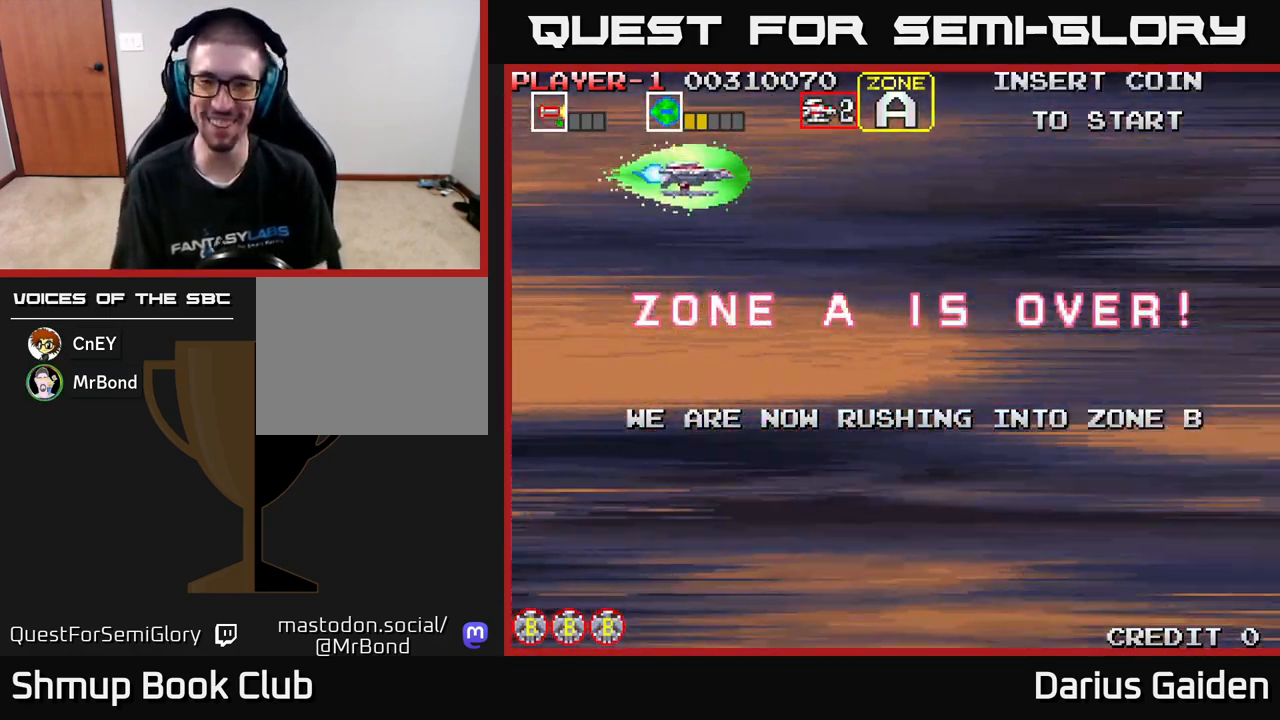
{"buttons": ["DPAD_DOWN"], "left_stick": "center", "events": [[233, "R2", "up"]]}
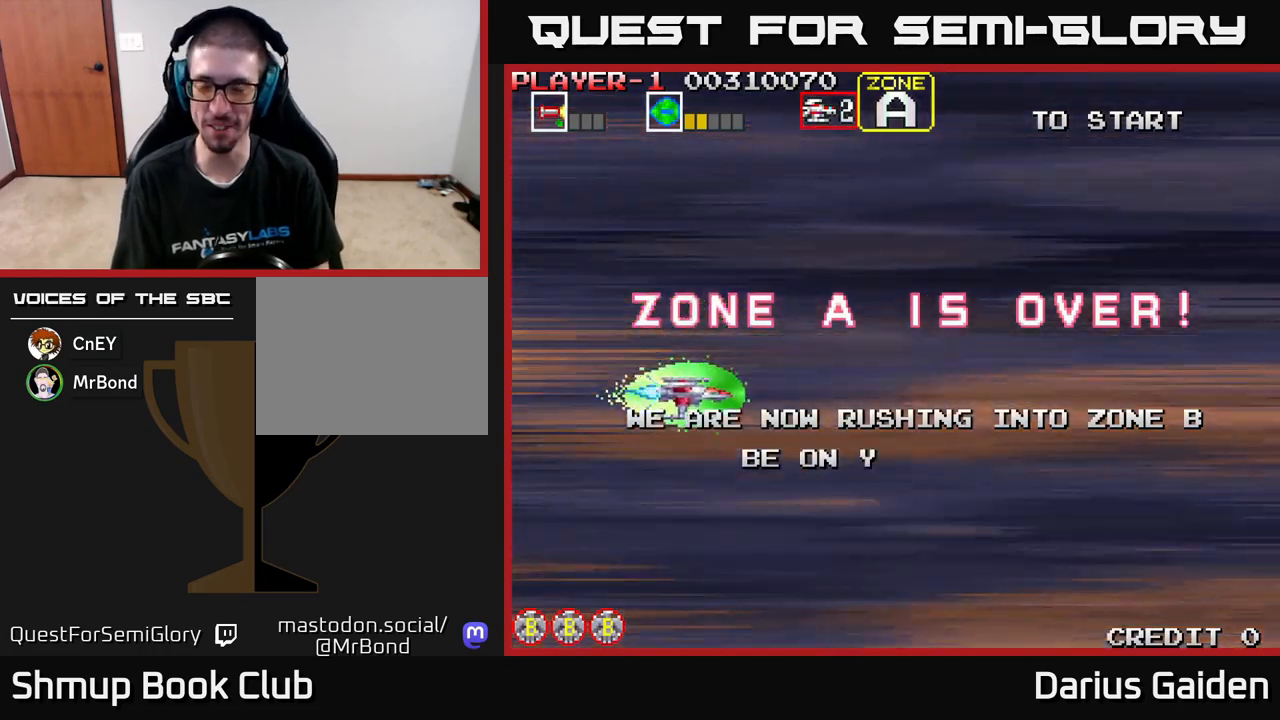
{"buttons": ["R2", "DPAD_UP"], "left_stick": "center", "events": [[417, "DPAD_DOWN", "up"], [417, "R2", "down"], [450, "DPAD_UP", "down"]]}
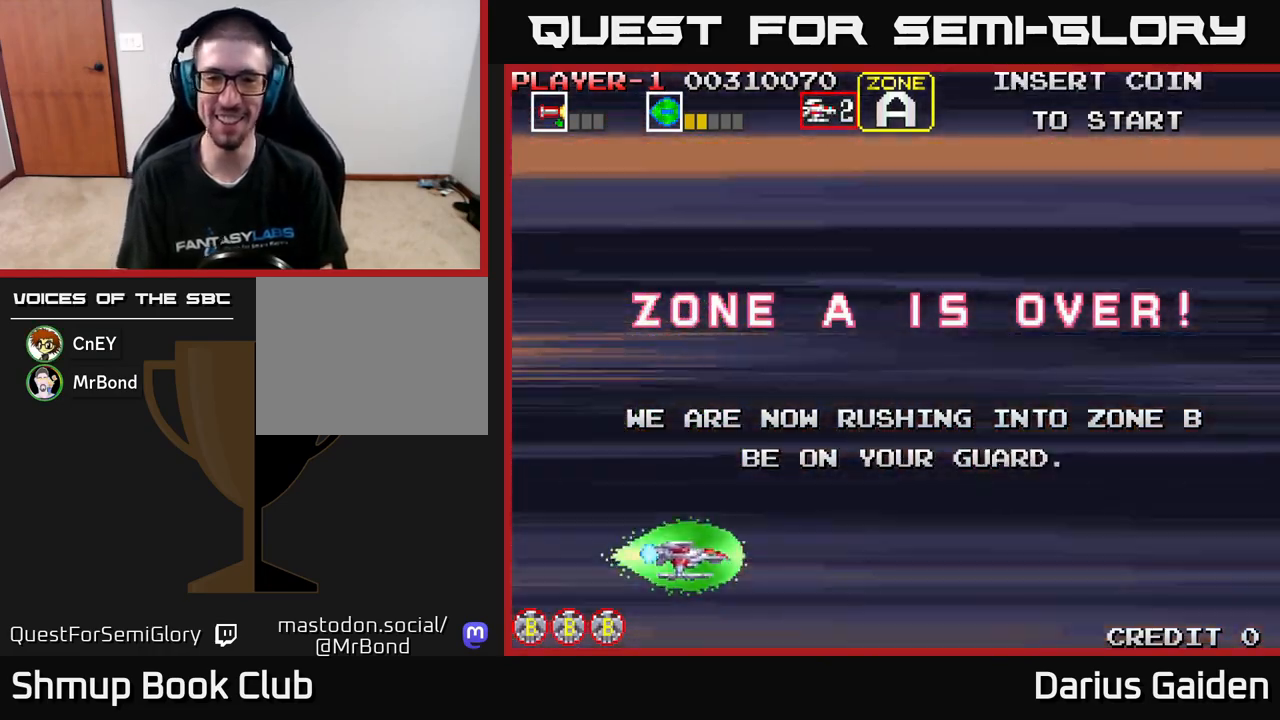
{"buttons": ["DPAD_UP"], "left_stick": "center", "events": [[317, "R2", "up"]]}
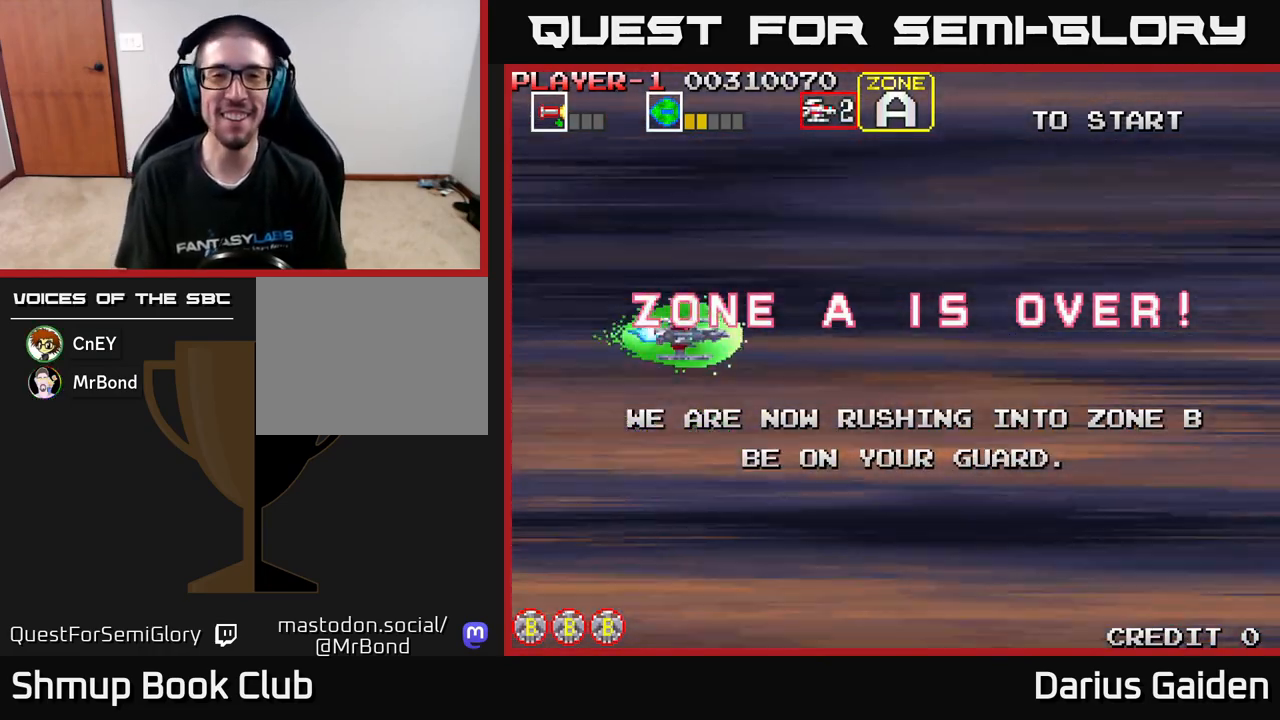
{"buttons": ["R2", "DPAD_DOWN", "DPAD_RIGHT"], "left_stick": "center", "events": [[367, "DPAD_UP", "up"], [383, "DPAD_RIGHT", "down"], [433, "DPAD_DOWN", "down"], [467, "R2", "down"]]}
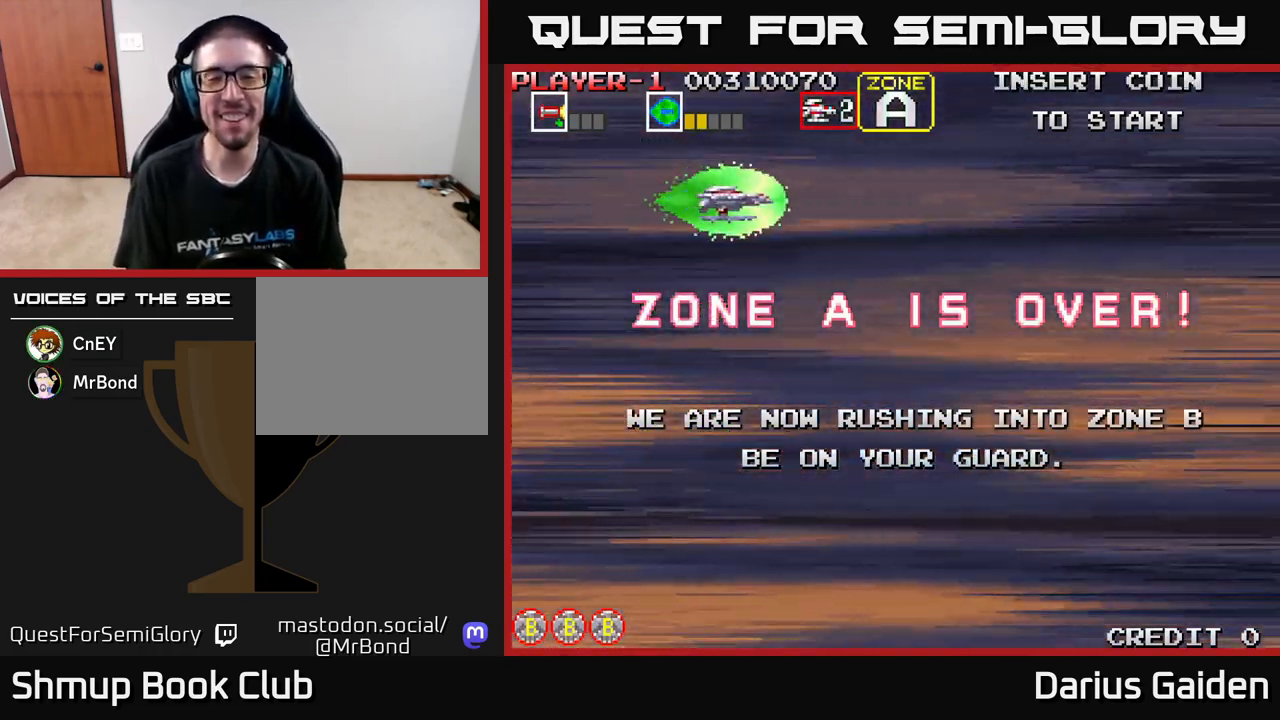
{"buttons": ["DPAD_DOWN", "DPAD_RIGHT"], "left_stick": "center", "events": [[50, "DPAD_RIGHT", "up"], [450, "DPAD_RIGHT", "down"], [467, "R2", "up"]]}
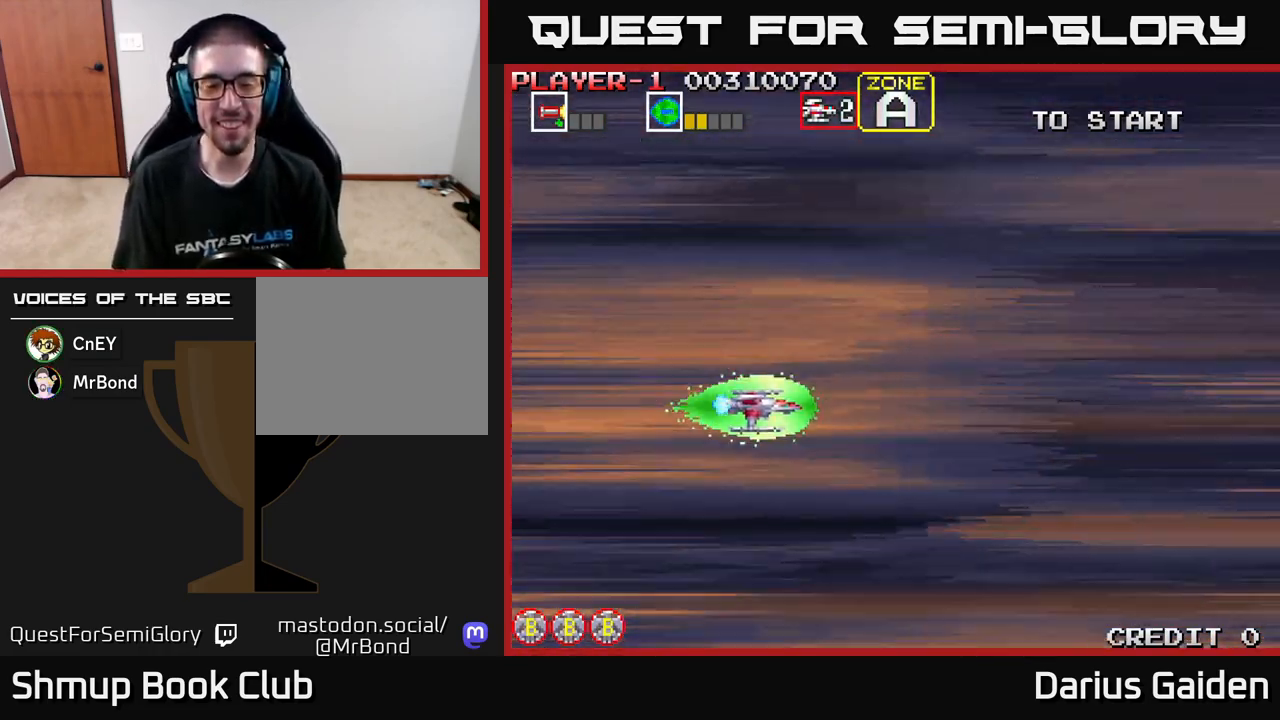
{"buttons": ["R2", "DPAD_UP"], "left_stick": "center", "events": [[333, "R2", "down"], [383, "DPAD_DOWN", "up"], [417, "DPAD_RIGHT", "up"], [450, "DPAD_UP", "down"]]}
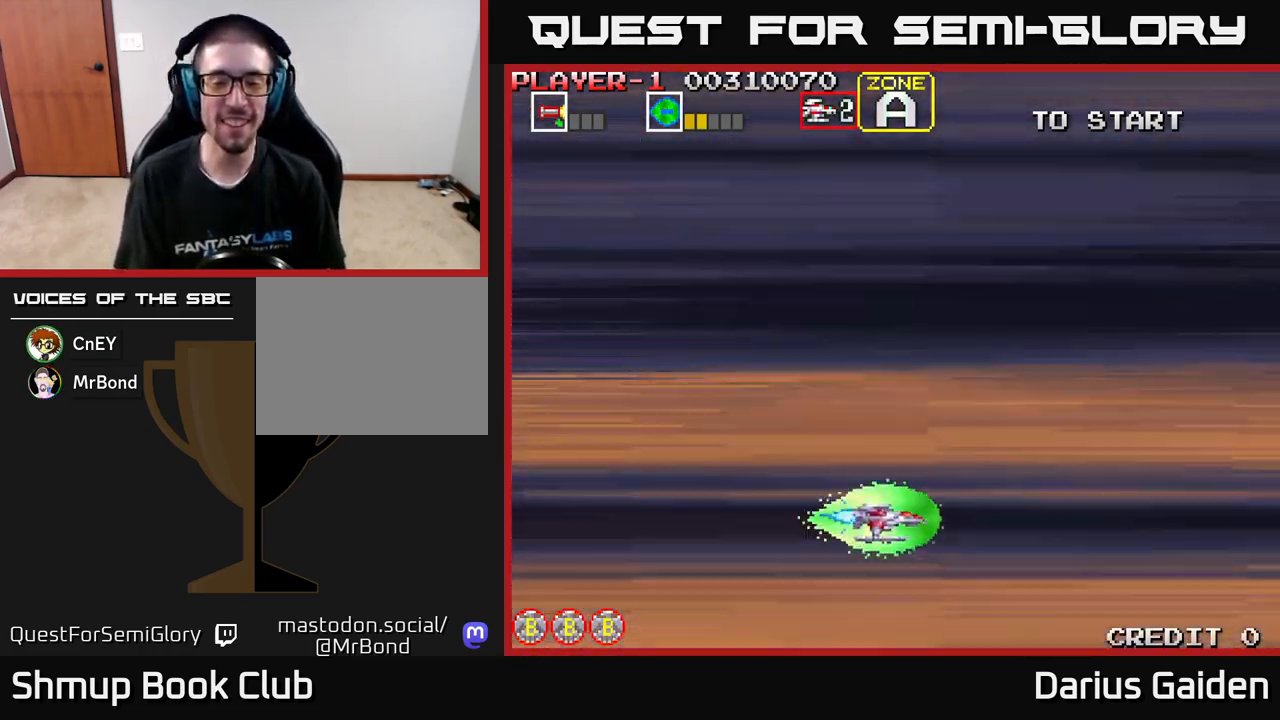
{"buttons": ["DPAD_UP"], "left_stick": "center", "events": [[383, "R2", "up"]]}
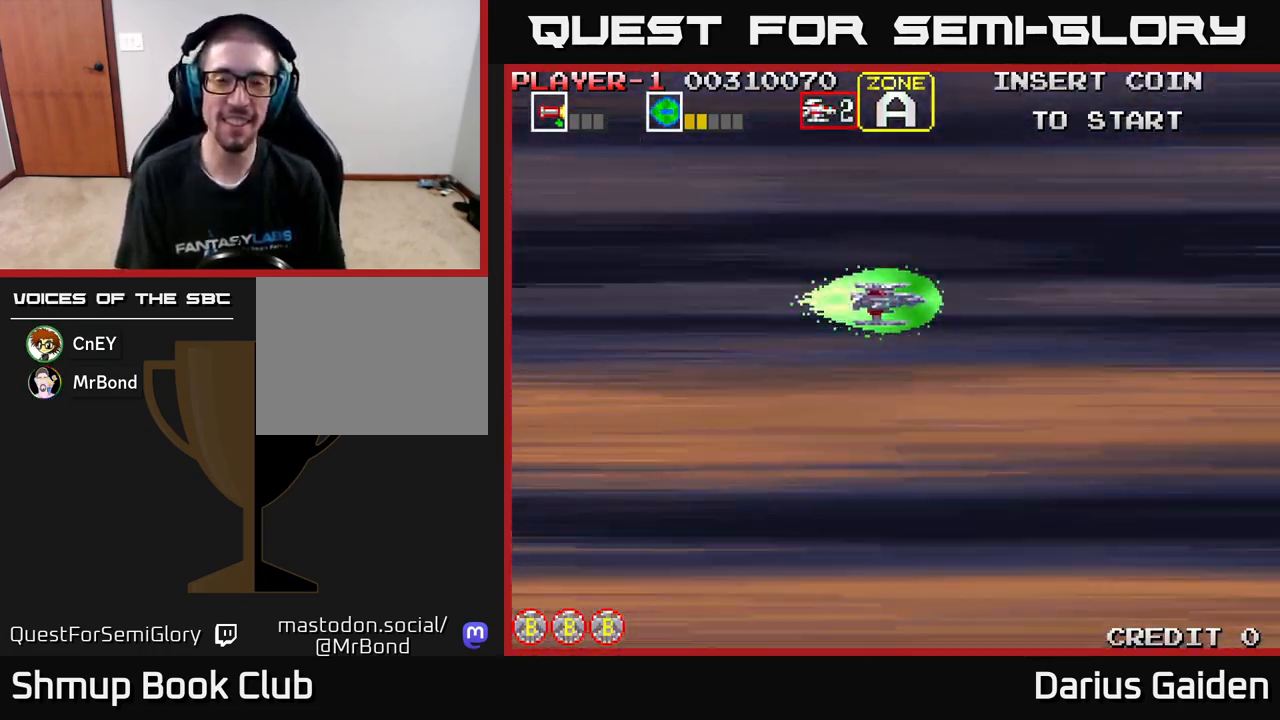
{"buttons": ["R2", "DPAD_DOWN"], "left_stick": "center", "events": [[217, "DPAD_UP", "up"], [300, "DPAD_DOWN", "down"], [300, "R2", "down"]]}
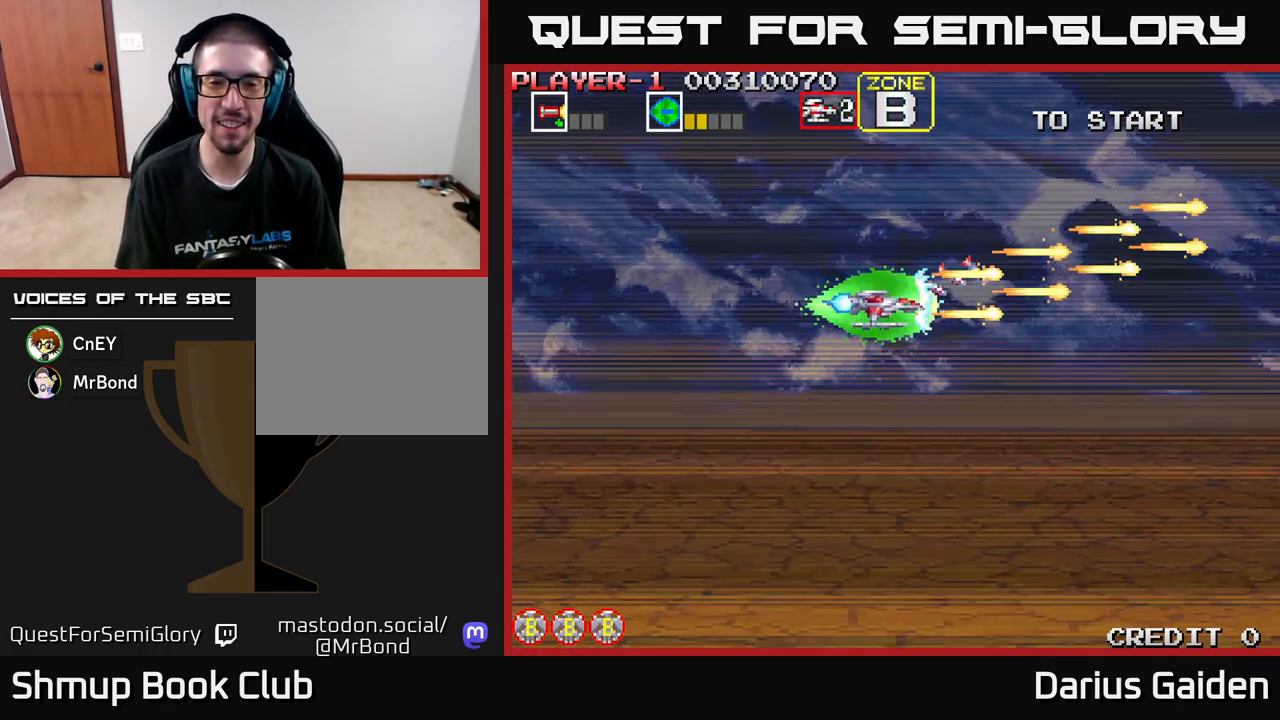
{"buttons": ["R2", "DPAD_DOWN"], "left_stick": "center", "events": []}
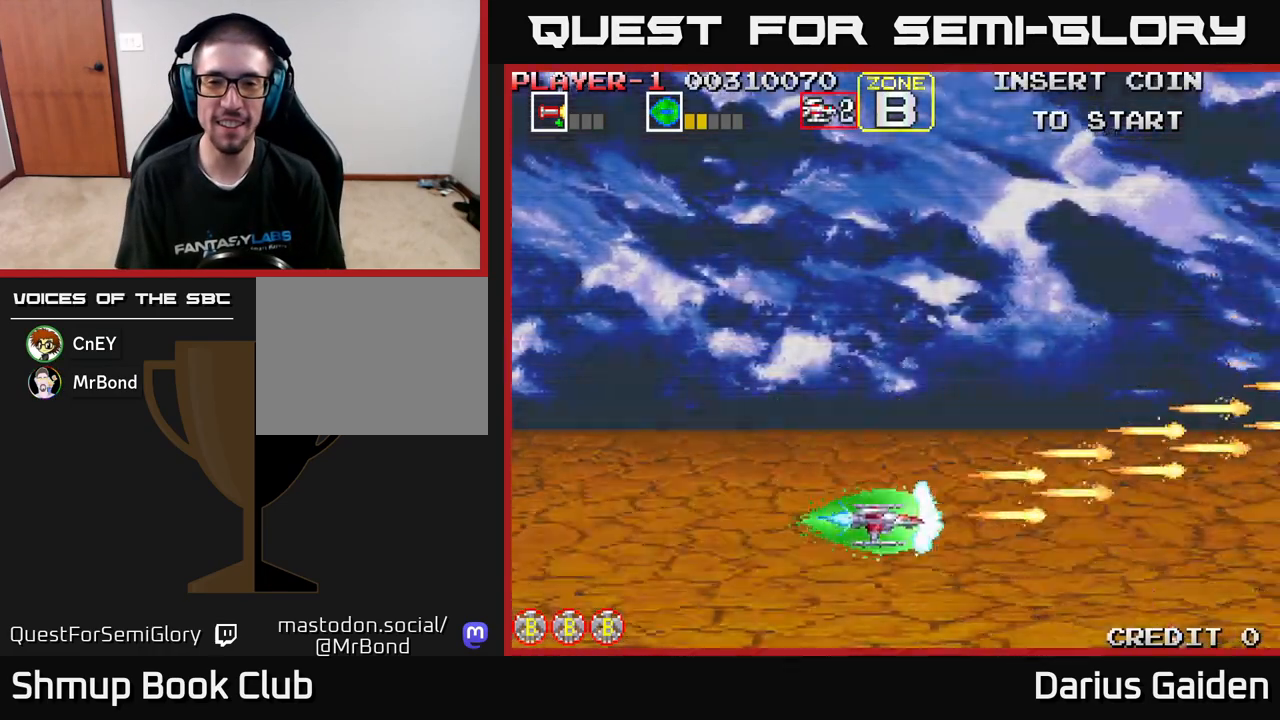
{"buttons": ["R2", "DPAD_UP"], "left_stick": "center", "events": [[83, "DPAD_DOWN", "up"], [117, "DPAD_LEFT", "down"], [150, "DPAD_UP", "down"], [217, "DPAD_LEFT", "up"]]}
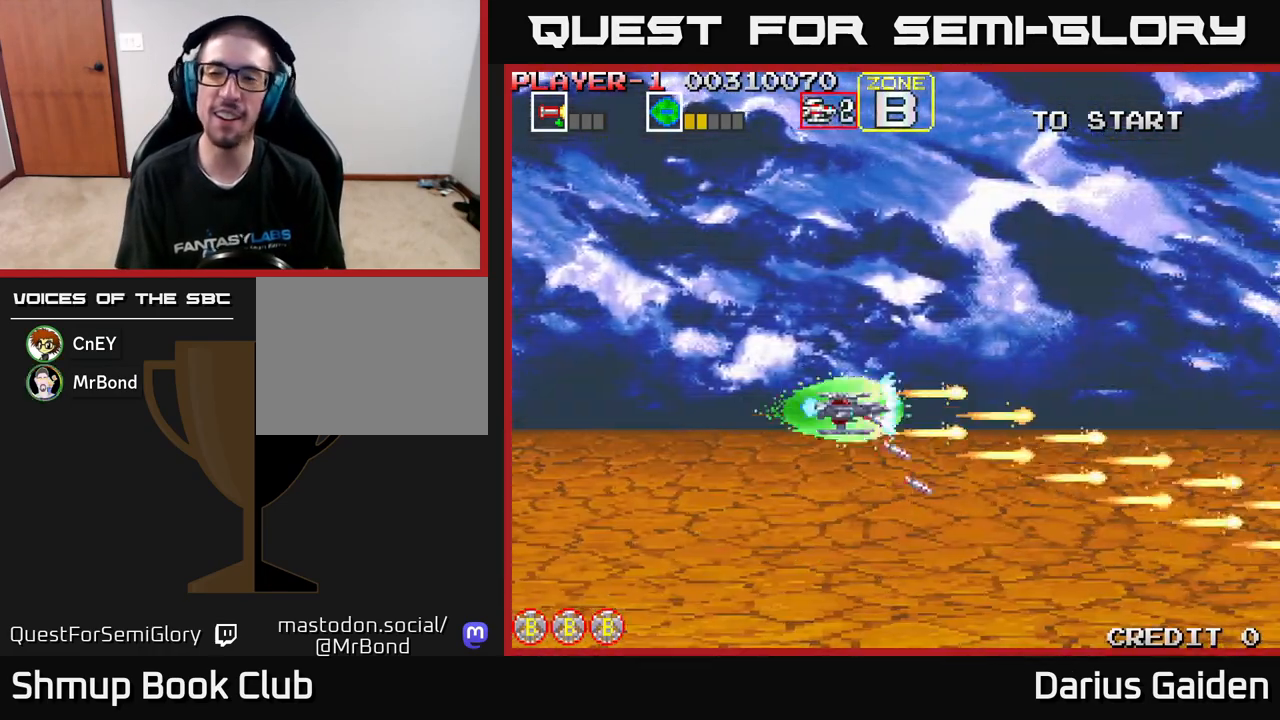
{"buttons": ["R2", "DPAD_LEFT"], "left_stick": "center", "events": [[450, "DPAD_LEFT", "down"], [467, "DPAD_UP", "up"]]}
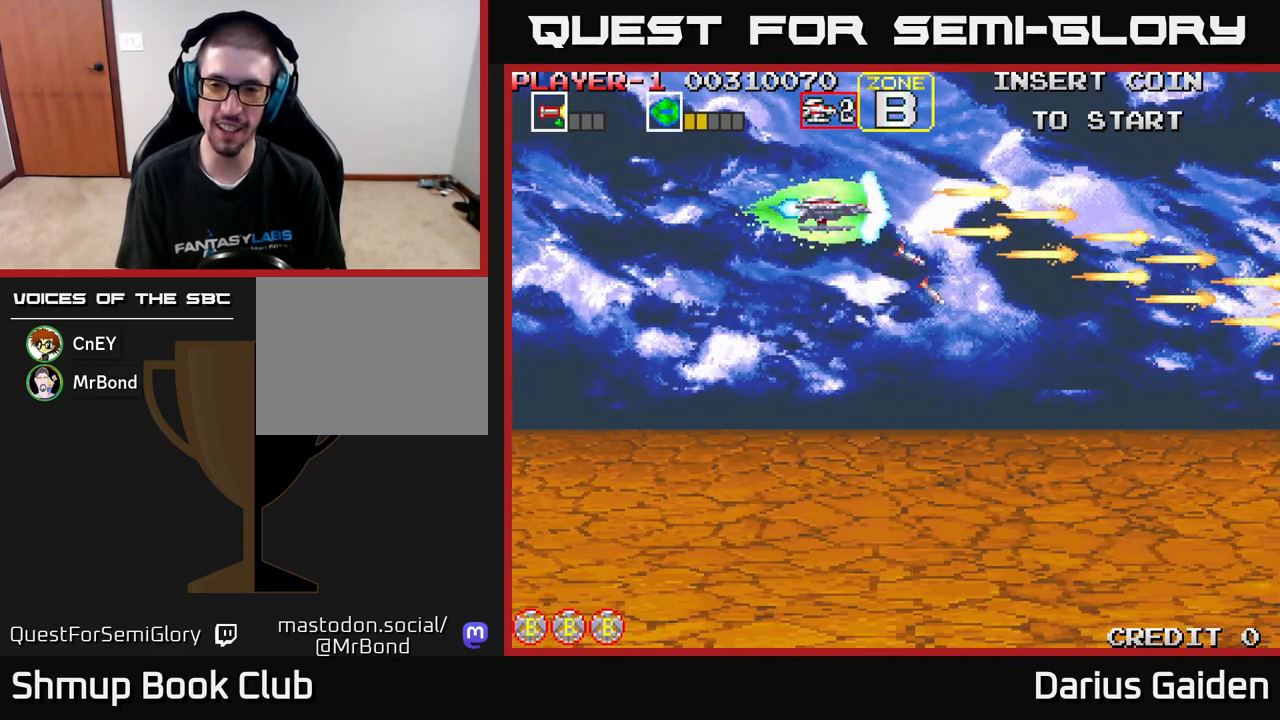
{"buttons": ["R2", "DPAD_DOWN"], "left_stick": "center", "events": [[100, "DPAD_DOWN", "down"], [100, "DPAD_LEFT", "up"]]}
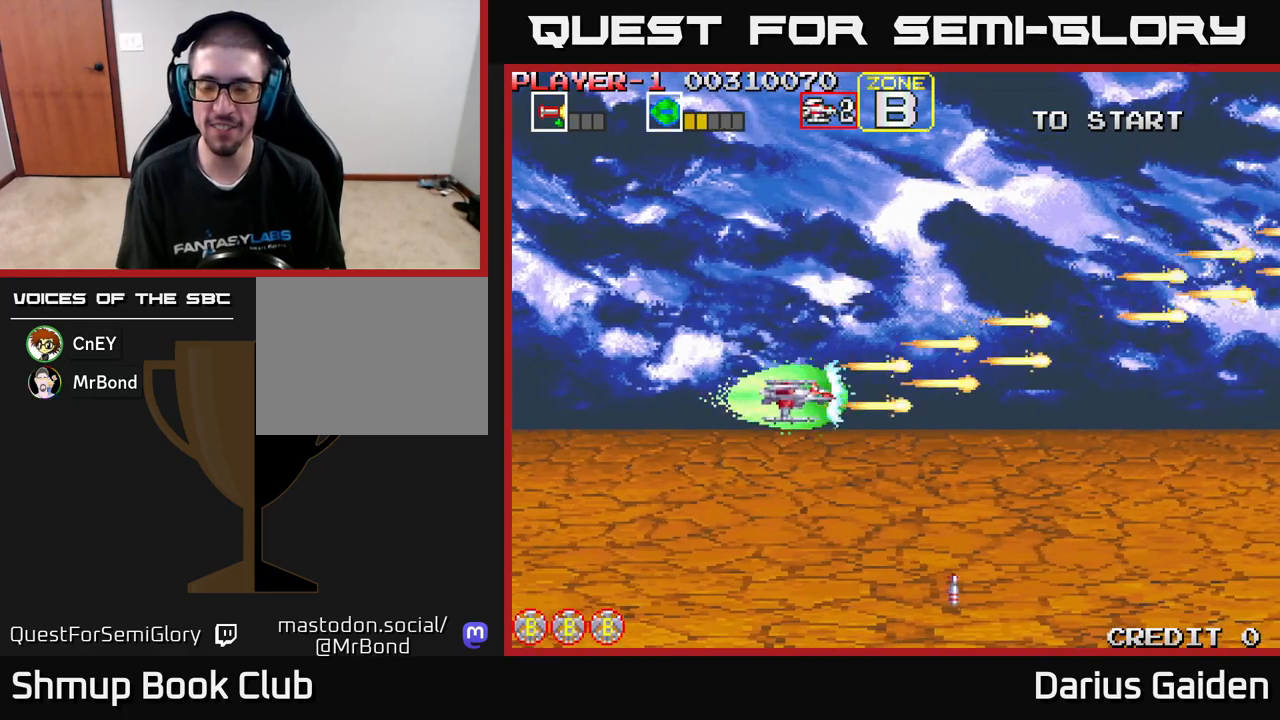
{"buttons": ["R2", "DPAD_UP"], "left_stick": "center", "events": [[383, "DPAD_DOWN", "up"], [450, "DPAD_UP", "down"]]}
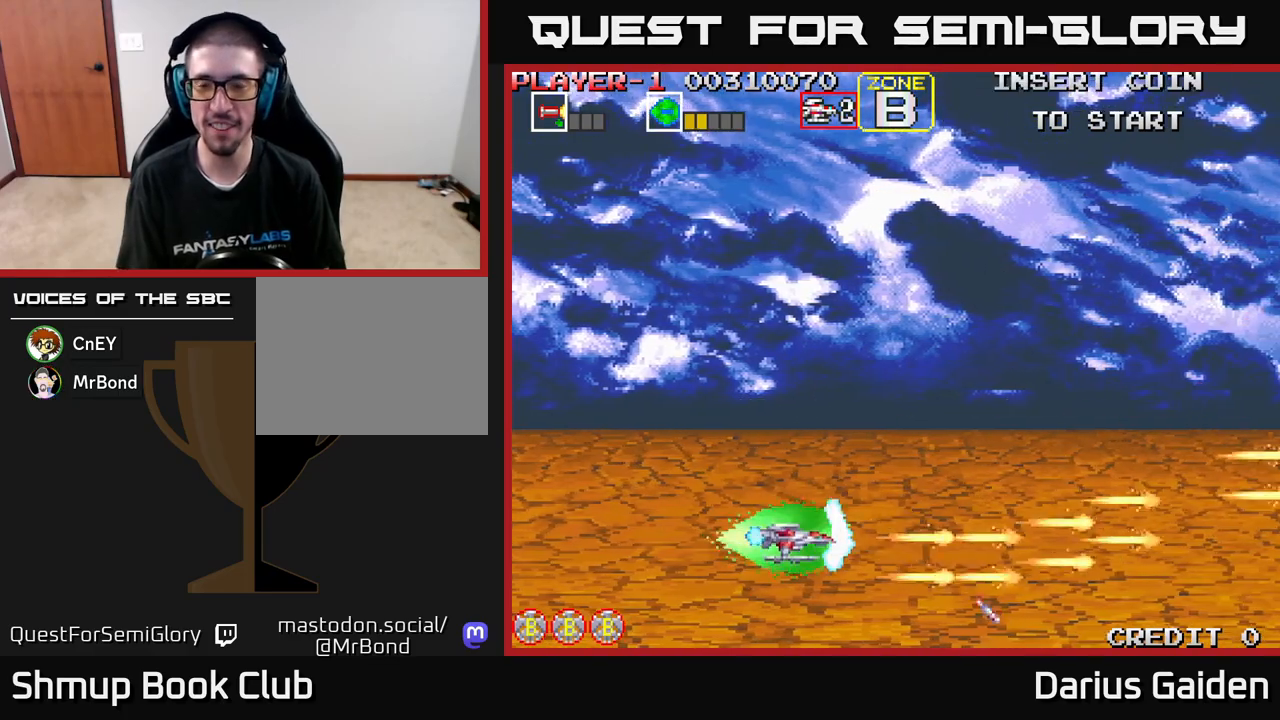
{"buttons": ["R2", "DPAD_UP"], "left_stick": "center", "events": []}
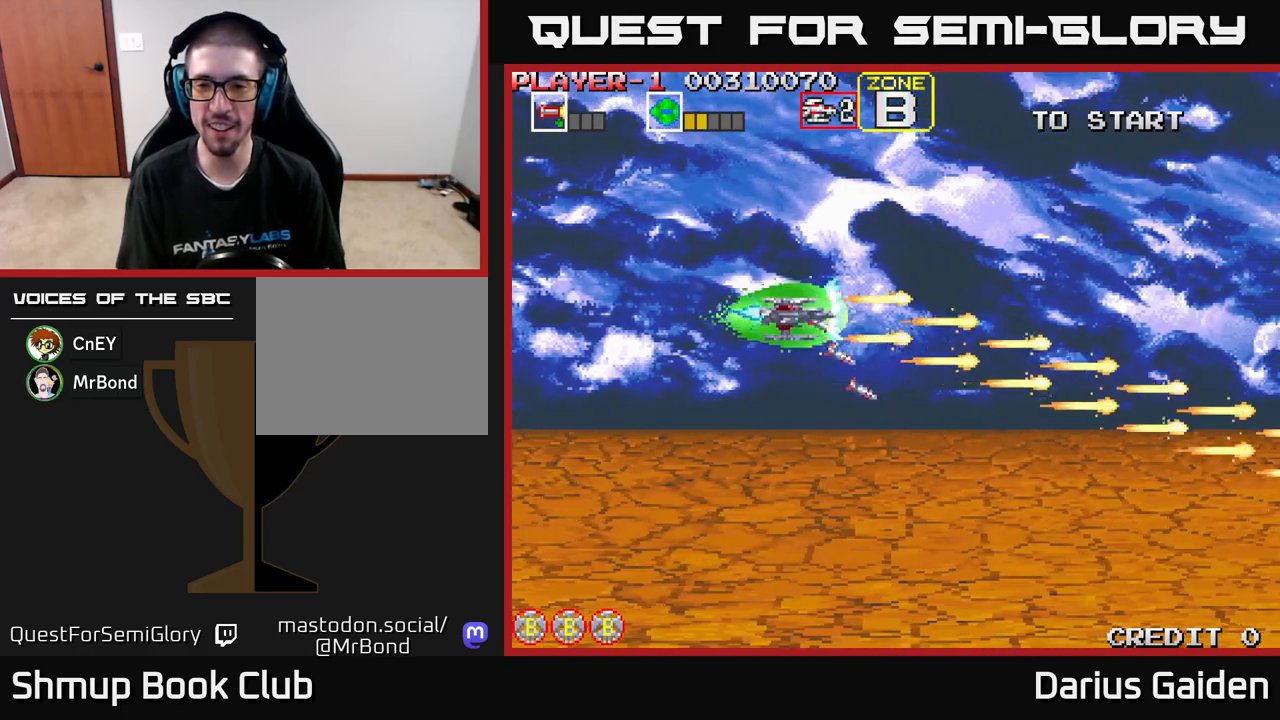
{"buttons": ["R2", "DPAD_DOWN"], "left_stick": "center", "events": [[367, "DPAD_UP", "up"], [417, "DPAD_DOWN", "down"], [417, "DPAD_RIGHT", "down"], [467, "DPAD_RIGHT", "up"]]}
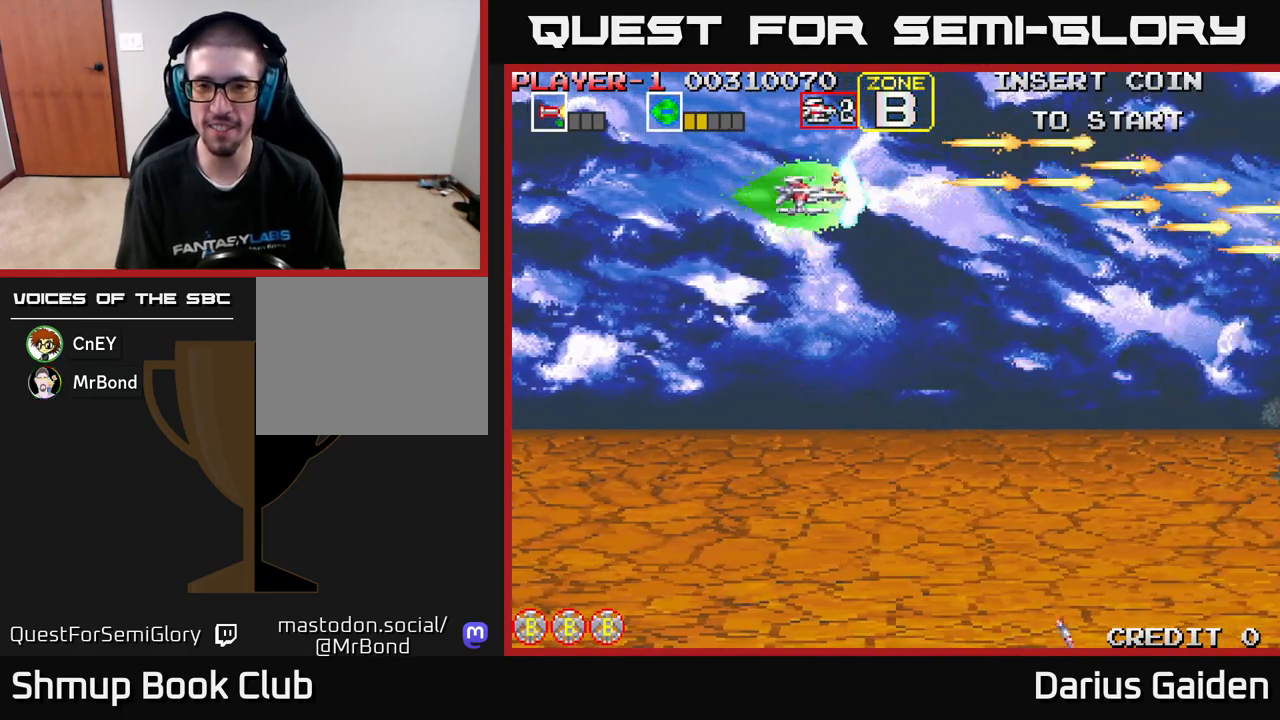
{"buttons": ["R2", "DPAD_DOWN"], "left_stick": "center", "events": []}
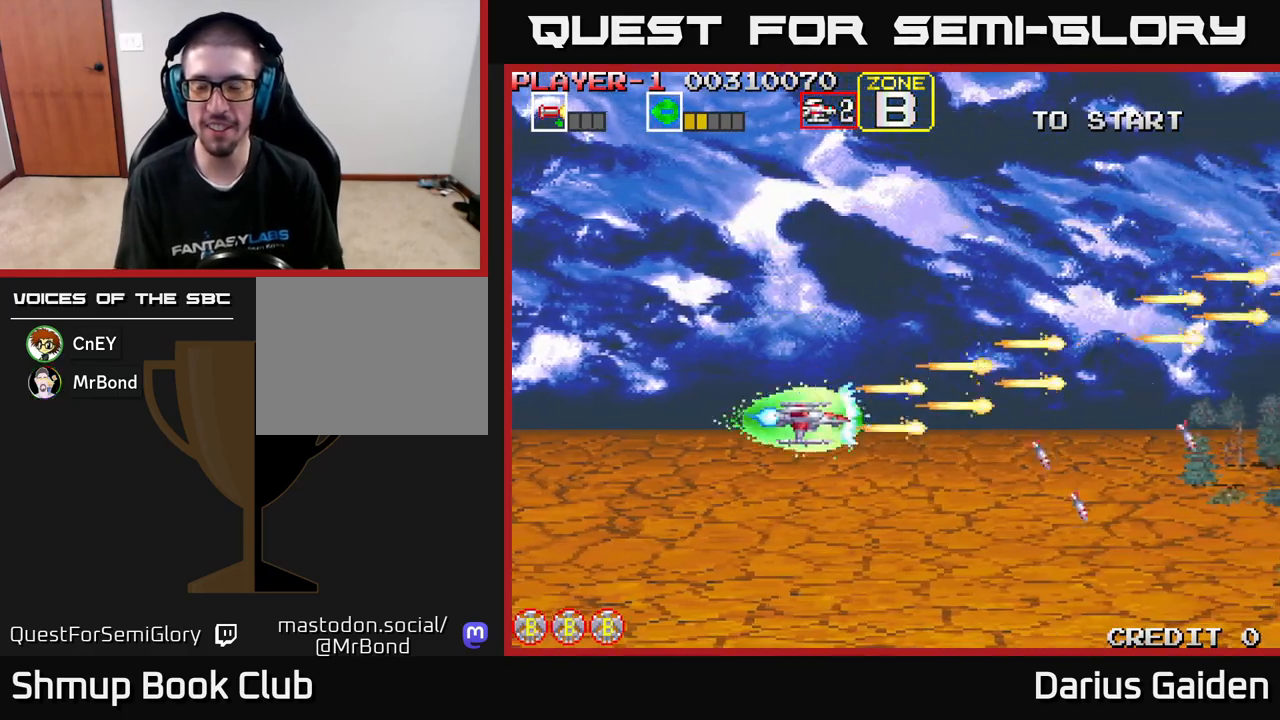
{"buttons": ["R2", "DPAD_UP"], "left_stick": "center", "events": [[333, "DPAD_DOWN", "up"], [400, "DPAD_UP", "down"]]}
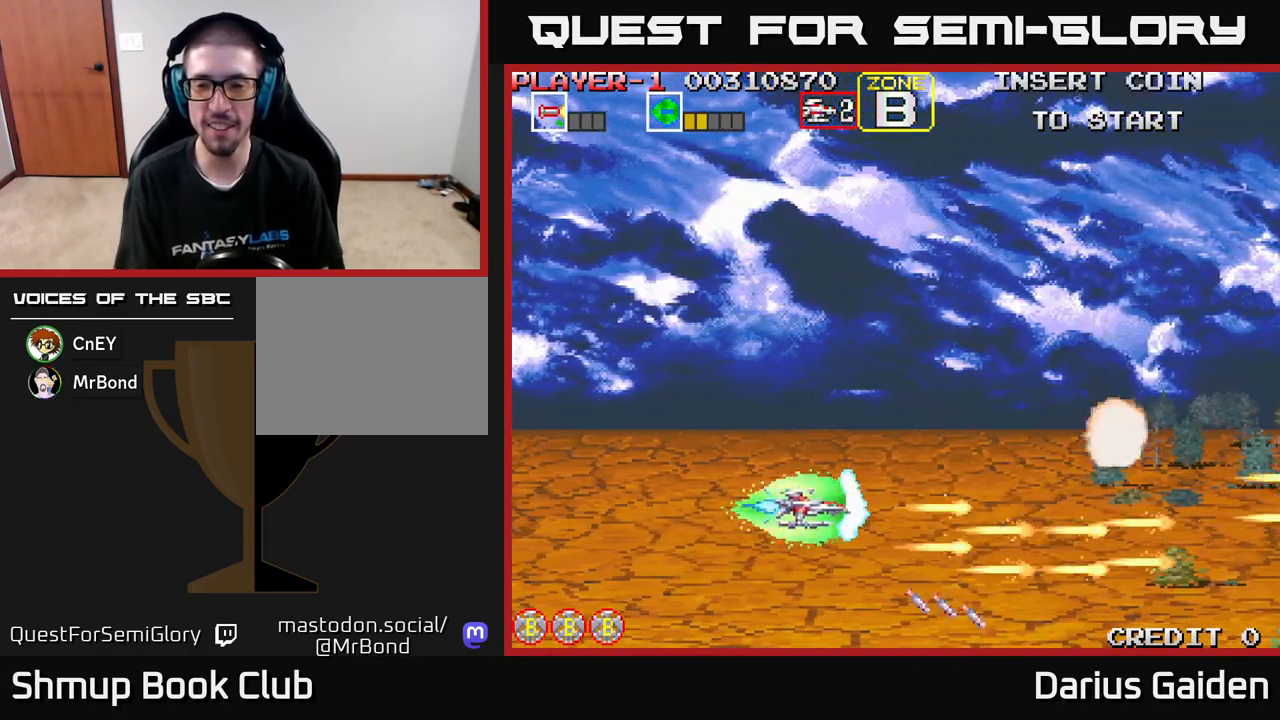
{"buttons": ["R2", "DPAD_UP"], "left_stick": "center", "events": []}
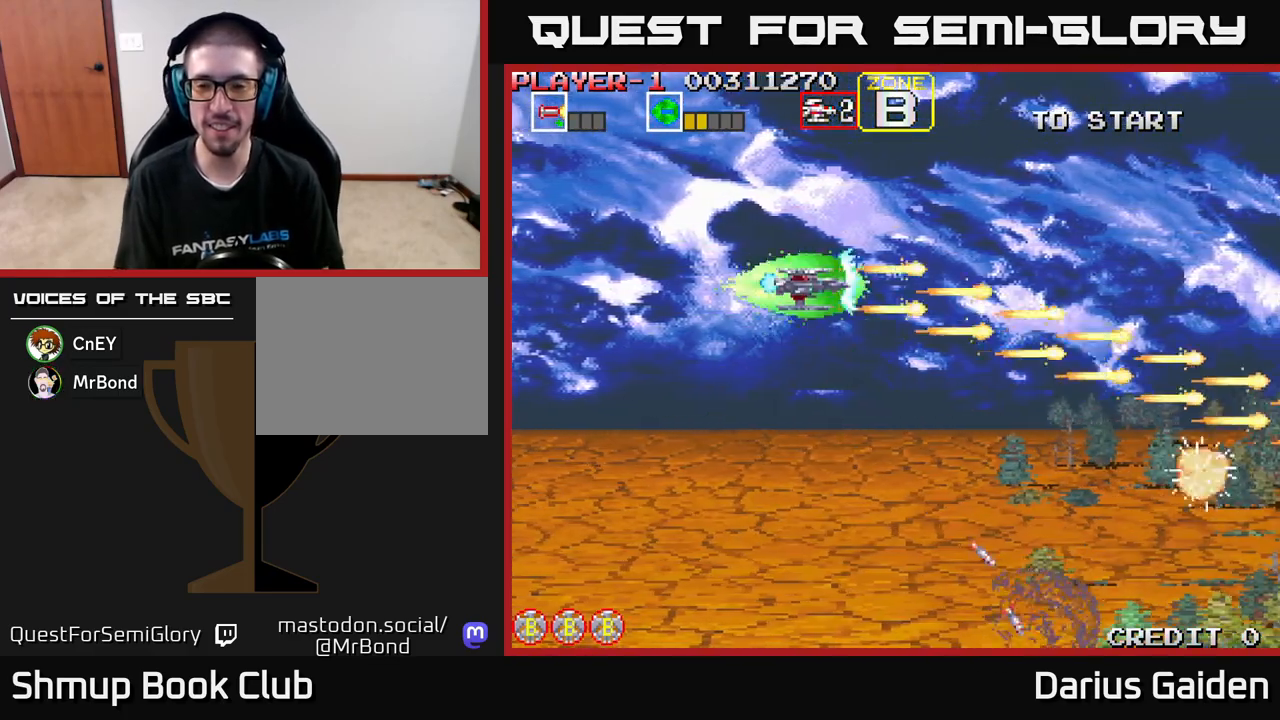
{"buttons": ["R2", "DPAD_DOWN"], "left_stick": "center", "events": [[150, "DPAD_LEFT", "down"], [200, "DPAD_UP", "up"], [300, "DPAD_DOWN", "down"], [300, "DPAD_LEFT", "up"]]}
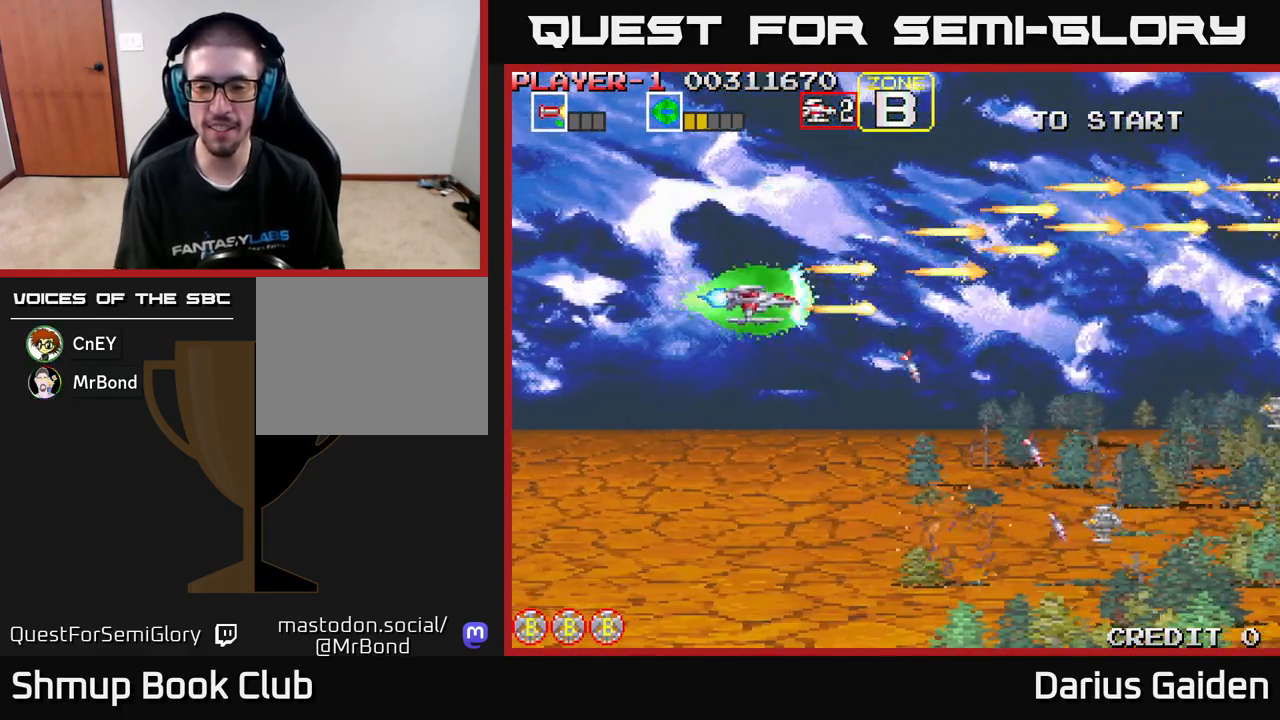
{"buttons": ["R2", "DPAD_DOWN"], "left_stick": "center", "events": []}
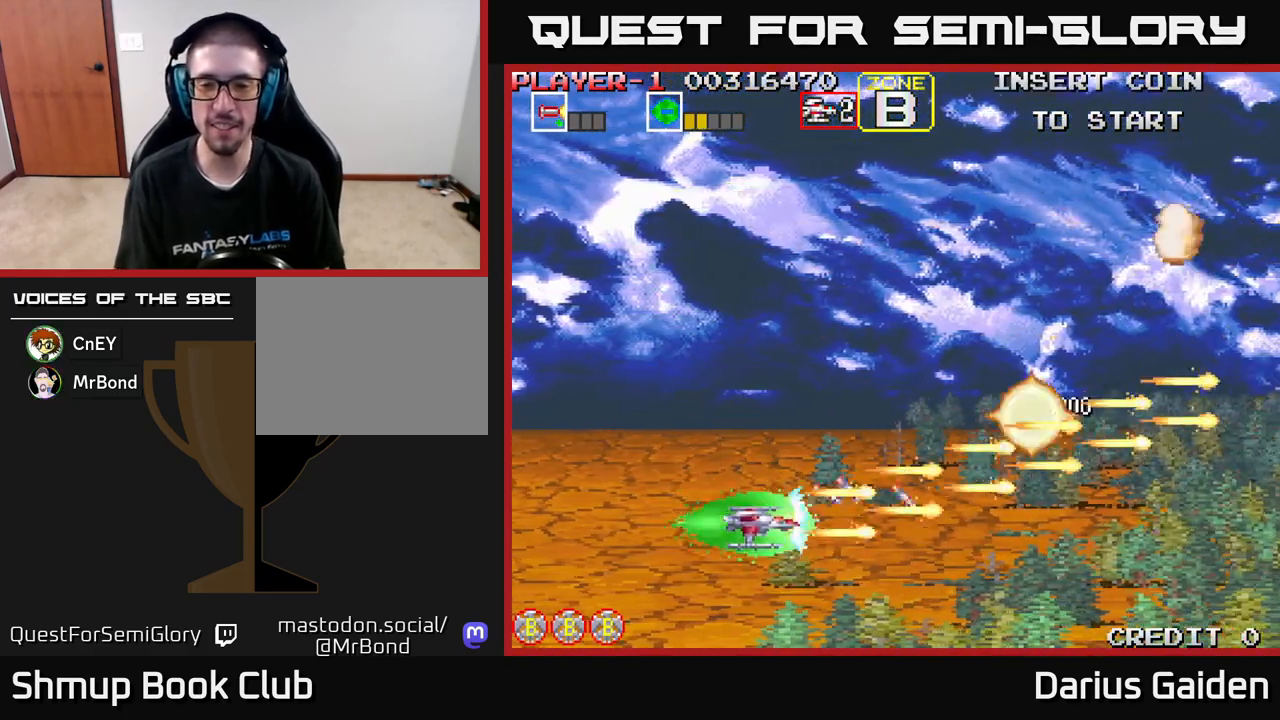
{"buttons": ["R2", "DPAD_UP"], "left_stick": "center", "events": [[150, "DPAD_DOWN", "up"], [183, "DPAD_UP", "down"]]}
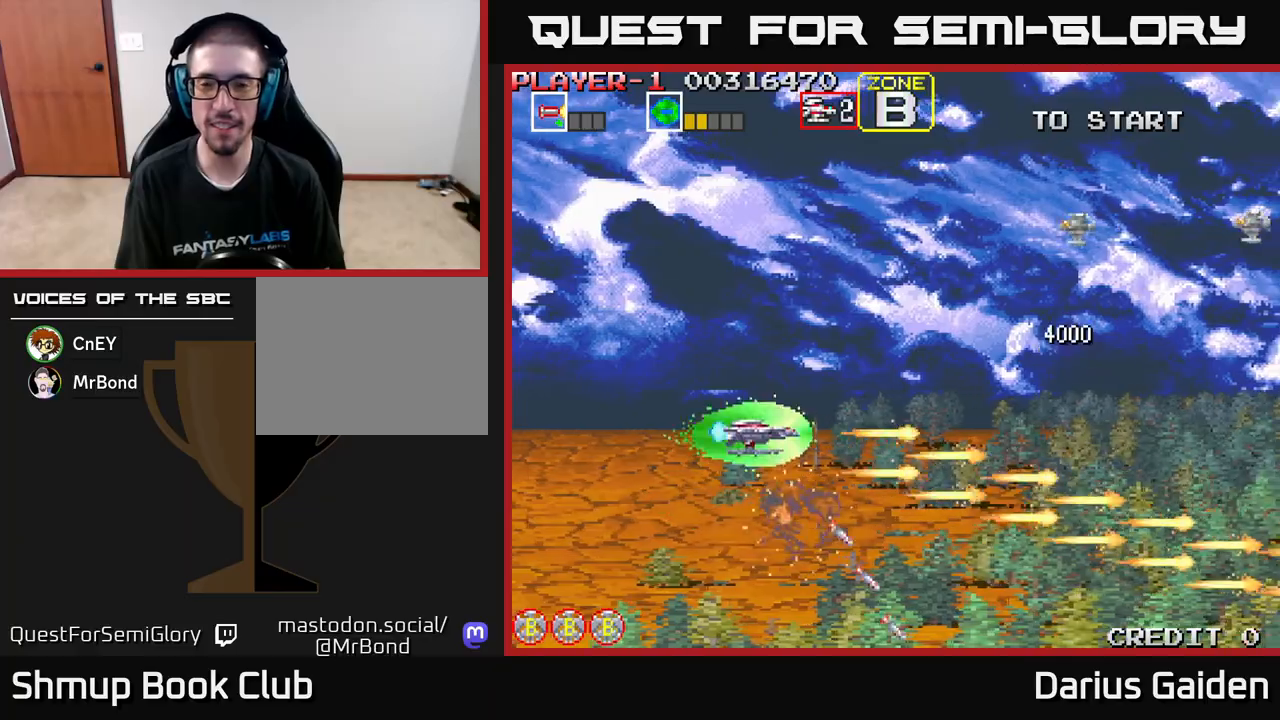
{"buttons": ["R2", "DPAD_UP", "DPAD_LEFT"], "left_stick": "center", "events": [[483, "DPAD_LEFT", "down"]]}
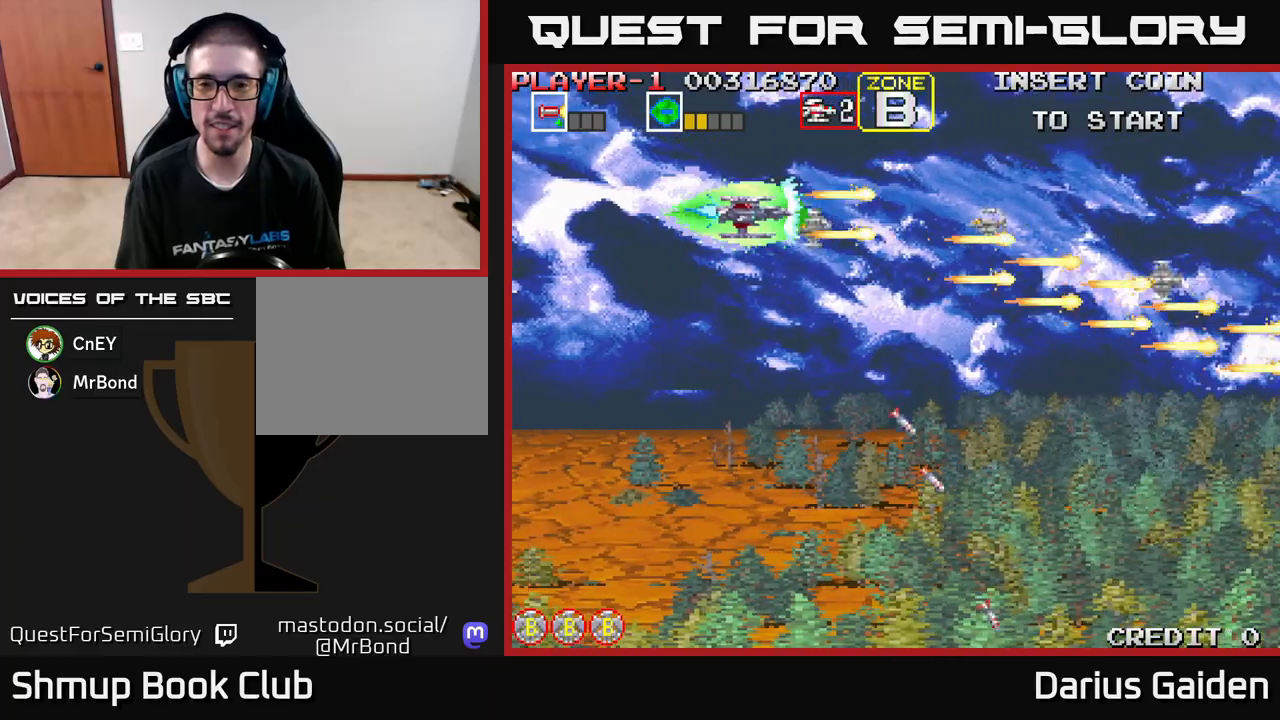
{"buttons": ["R2", "DPAD_DOWN"], "left_stick": "center", "events": [[17, "DPAD_UP", "up"], [150, "DPAD_DOWN", "down"], [150, "DPAD_LEFT", "up"]]}
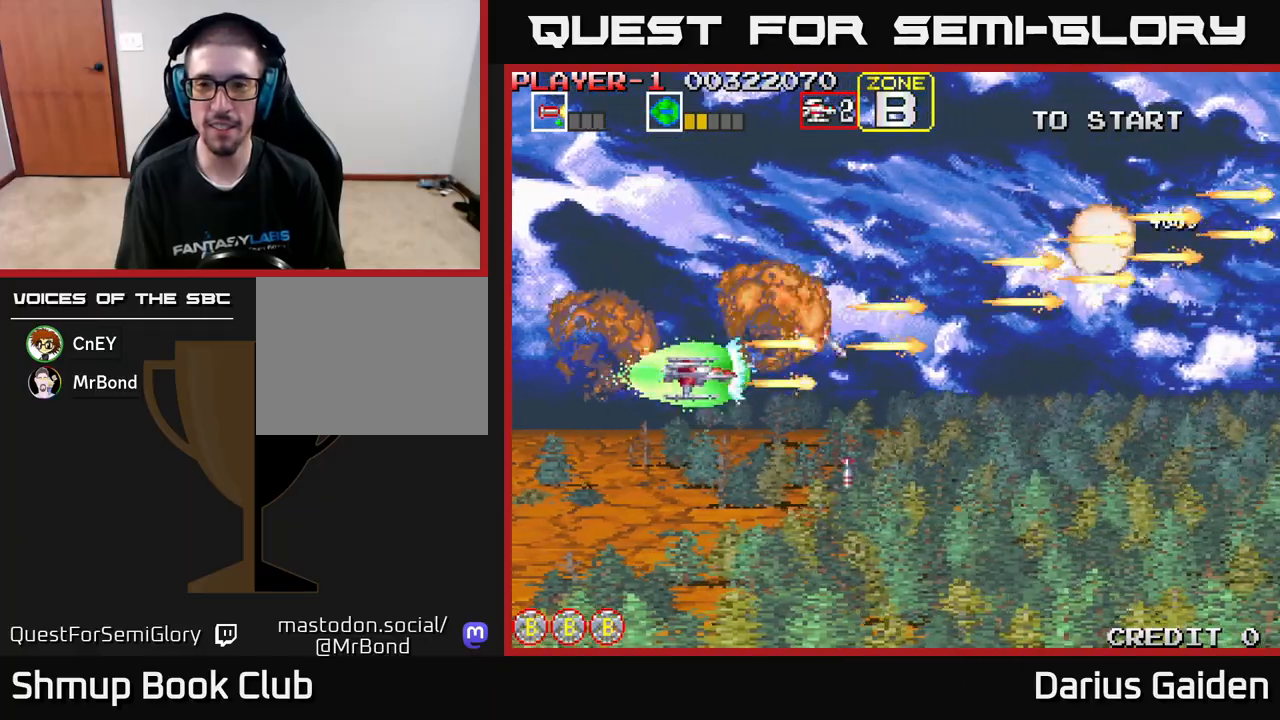
{"buttons": ["R2", "DPAD_DOWN"], "left_stick": "center", "events": []}
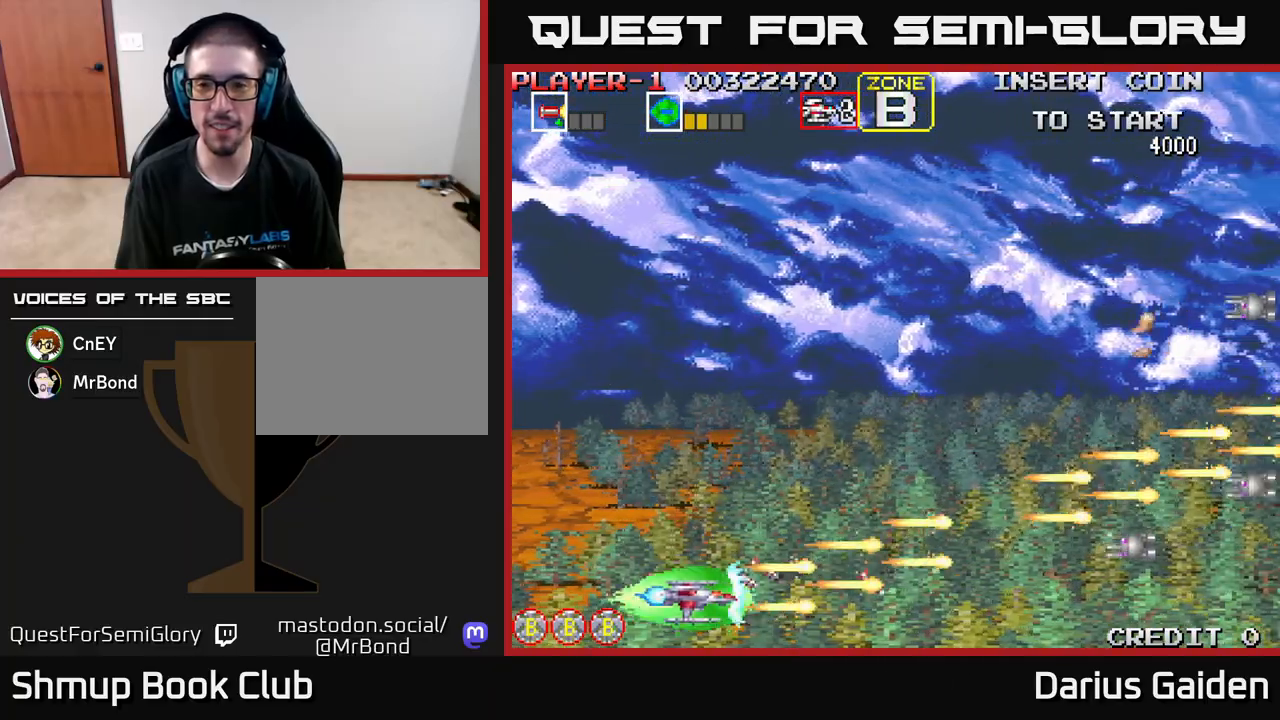
{"buttons": ["R2", "DPAD_UP"], "left_stick": "center", "events": [[67, "DPAD_DOWN", "up"], [117, "DPAD_UP", "down"]]}
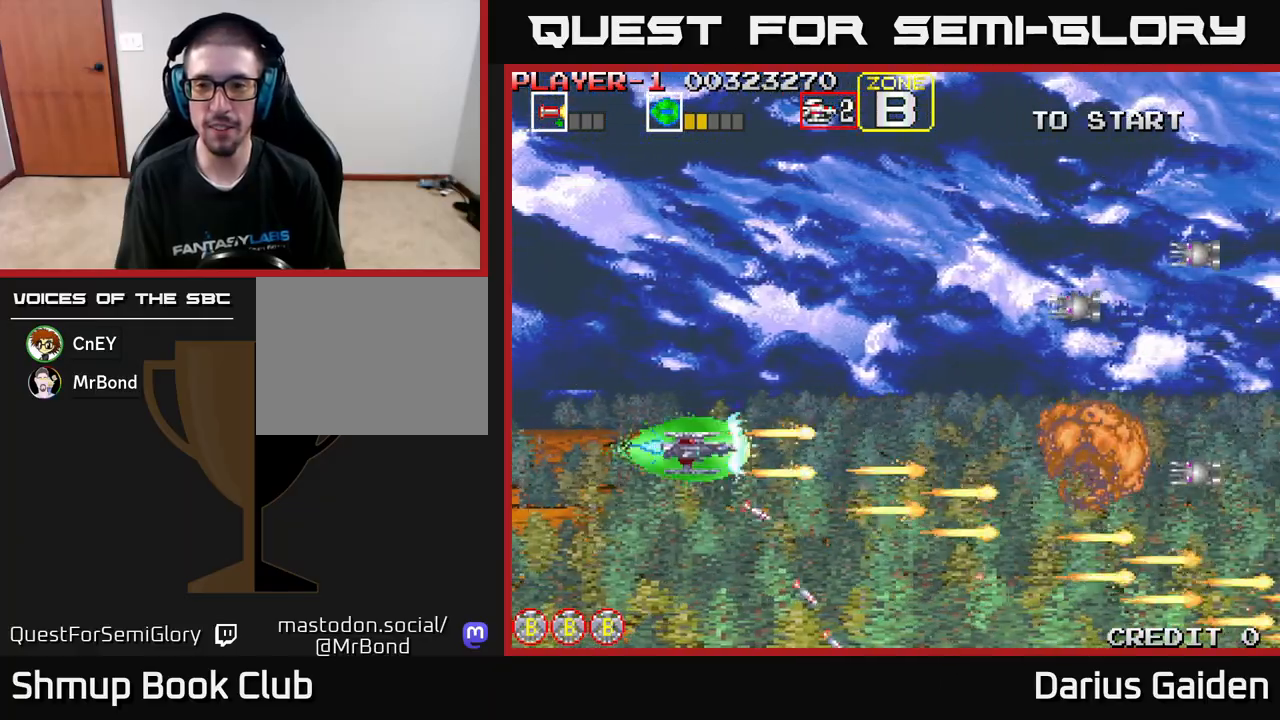
{"buttons": ["R2", "DPAD_UP"], "left_stick": "center", "events": []}
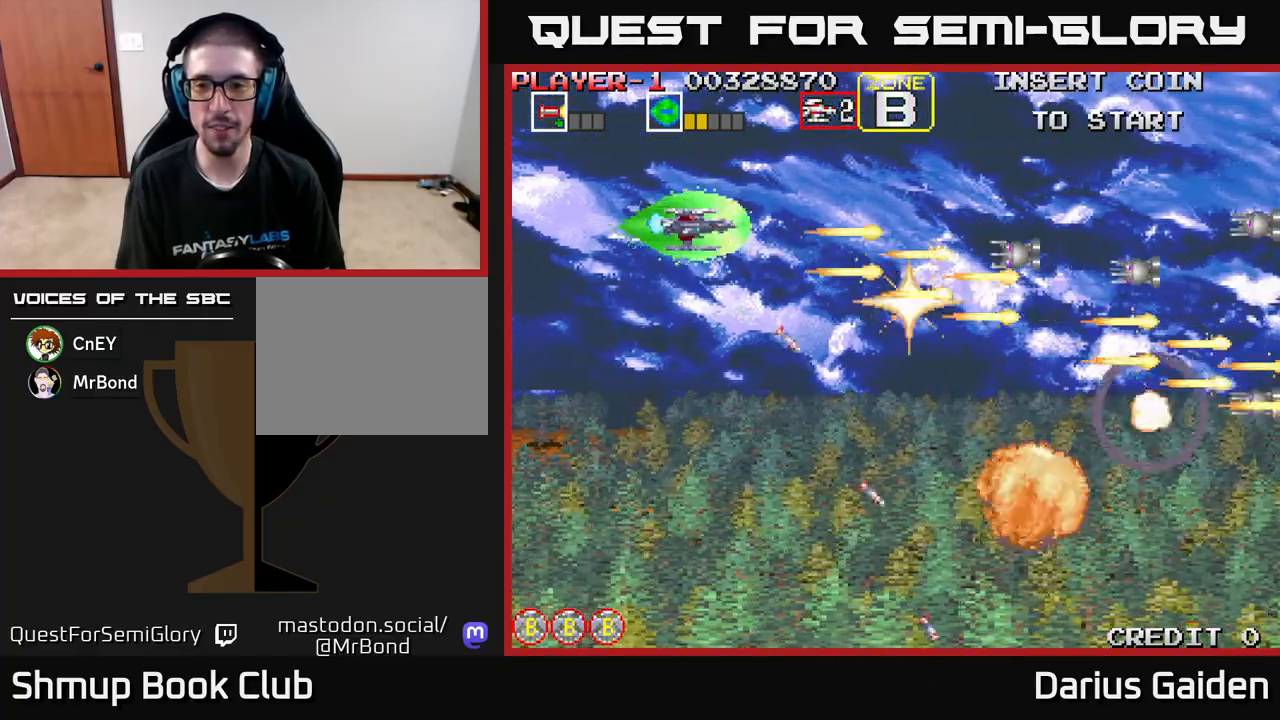
{"buttons": ["R2", "DPAD_DOWN"], "left_stick": "center", "events": [[17, "DPAD_UP", "up"], [67, "DPAD_DOWN", "down"]]}